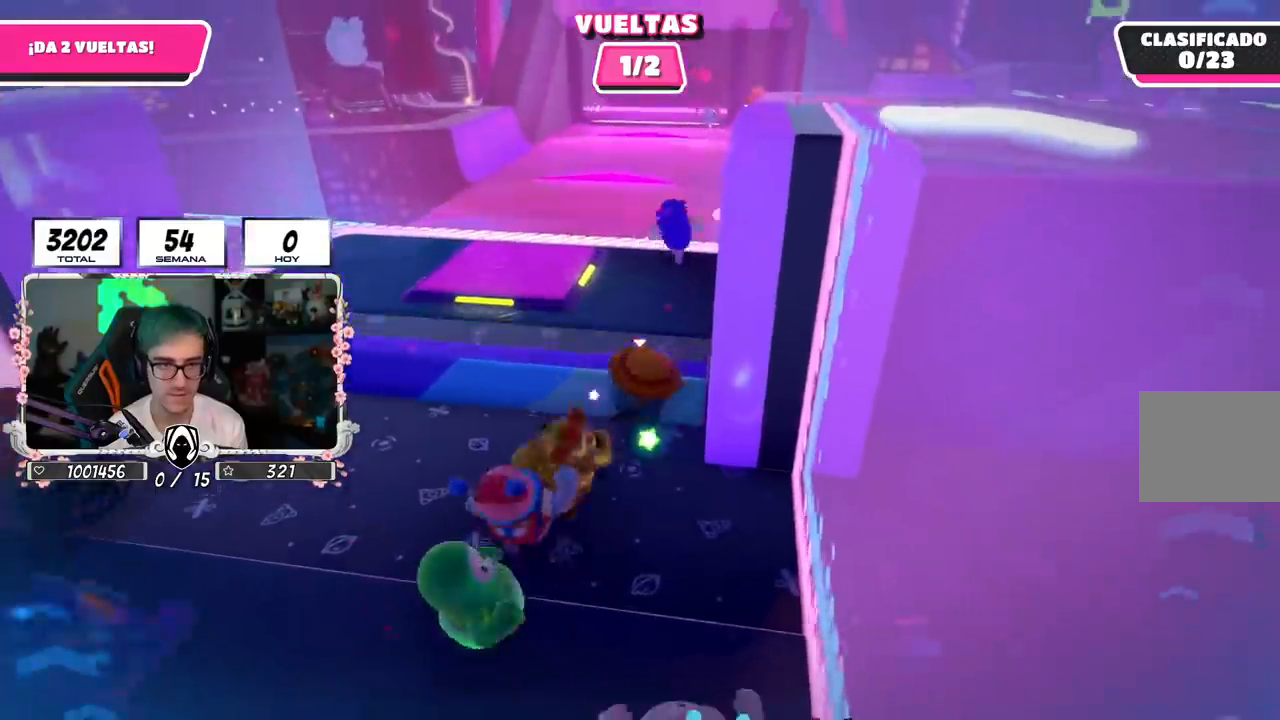
Gameplay with a controller (PlayStation layout); each line is a JSON object with the inputs held at the frame after it. "events" lists button and stick changes between this image and that frame as [ms after this image, input, new state], when the widget could be followed in between.
{"buttons": [], "left_stick": "up", "right_stick": "up", "events": [[50, "CROSS", "down"], [234, "CROSS", "up"], [451, "right_stick", "up"]]}
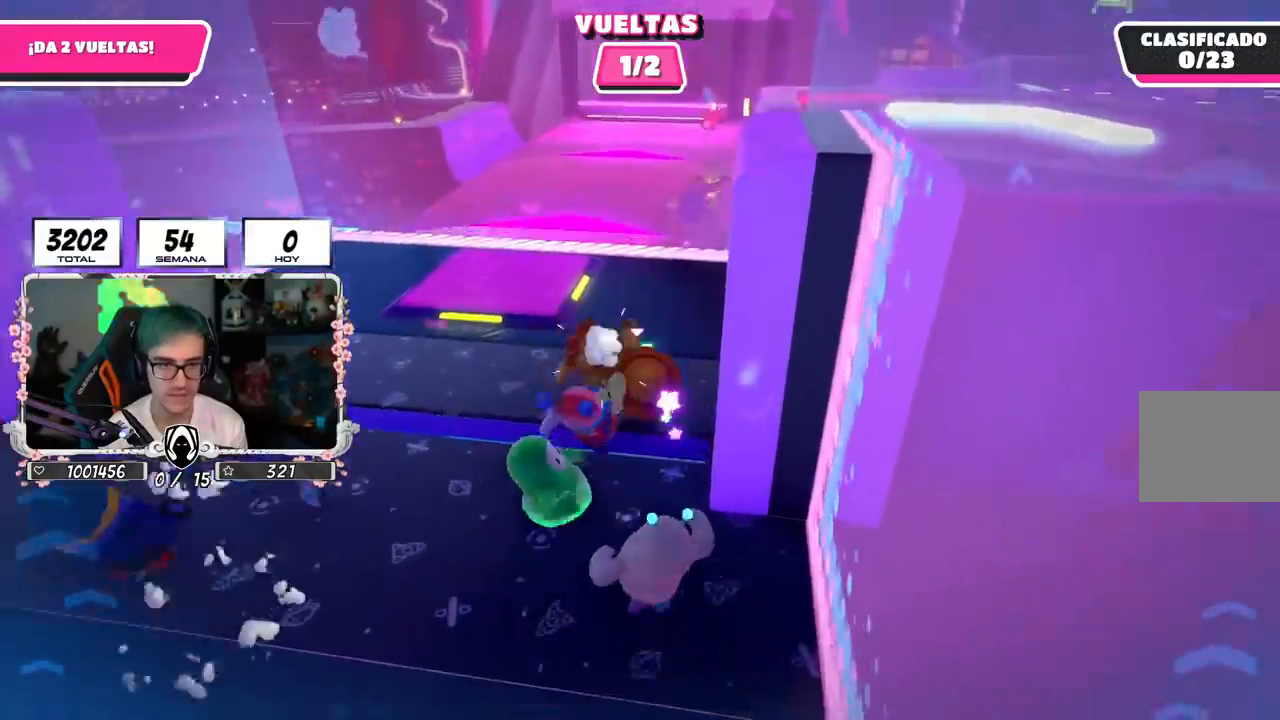
{"buttons": [], "left_stick": "up", "right_stick": "center", "events": [[100, "right_stick", "center"]]}
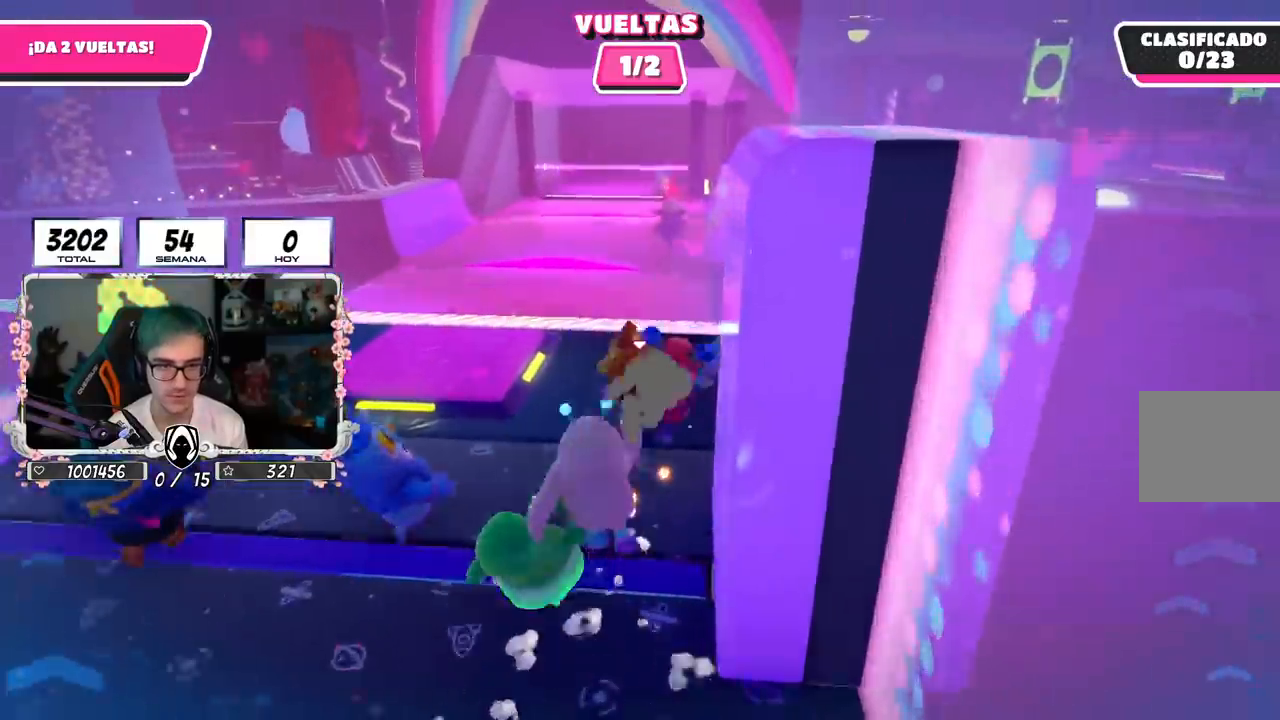
{"buttons": [], "left_stick": "up", "right_stick": "center", "events": [[201, "R1", "down"], [251, "R1", "up"]]}
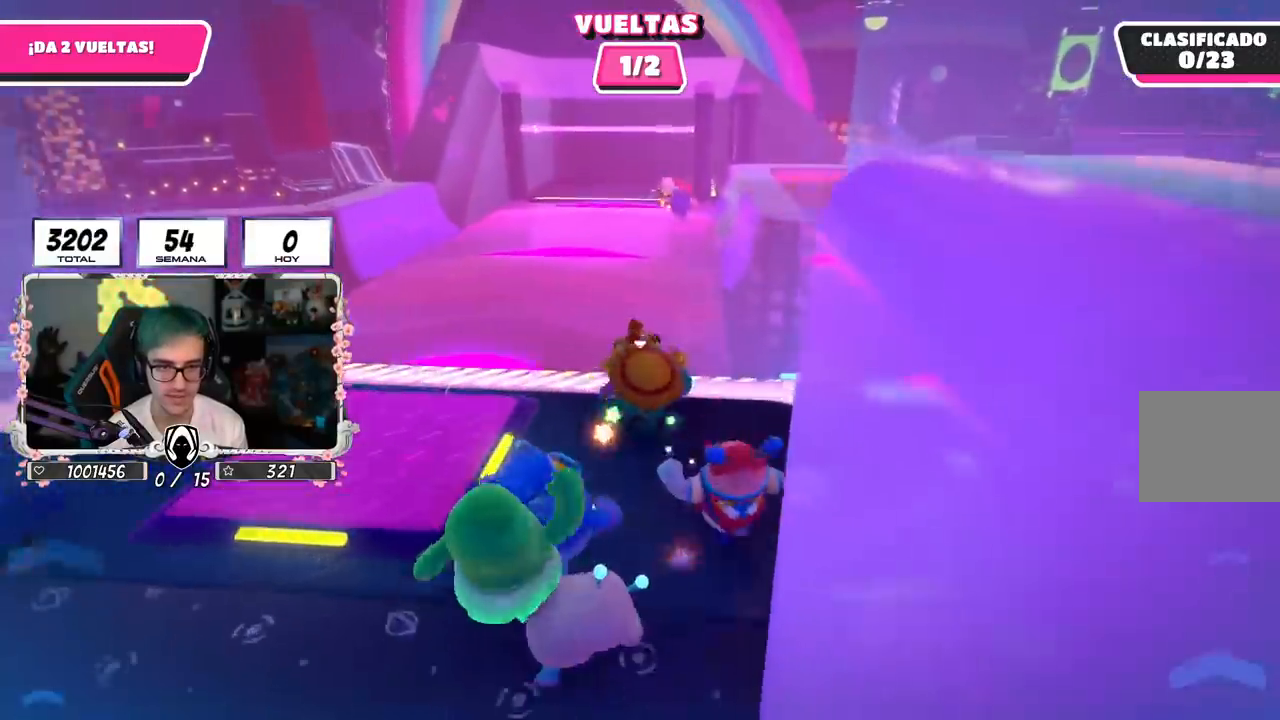
{"buttons": [], "left_stick": "up", "right_stick": "center", "events": [[50, "right_stick", "up-right"], [117, "right_stick", "center"]]}
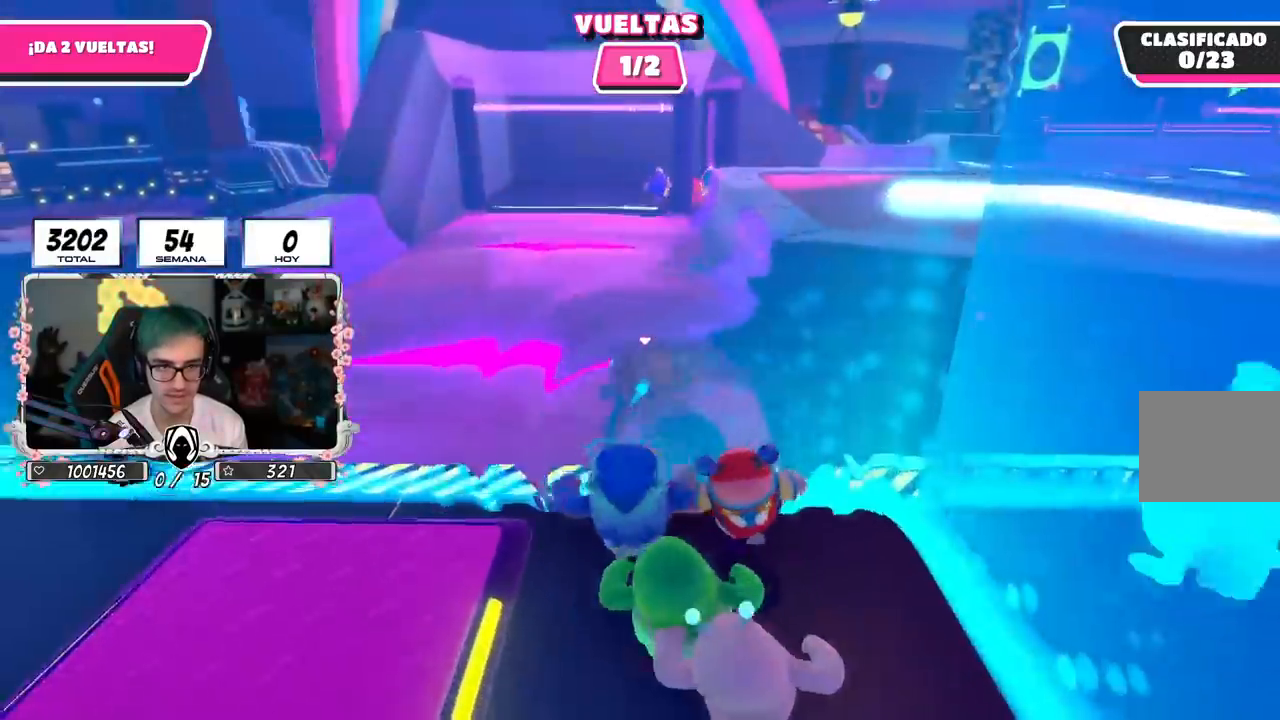
{"buttons": [], "left_stick": "up", "right_stick": "center", "events": []}
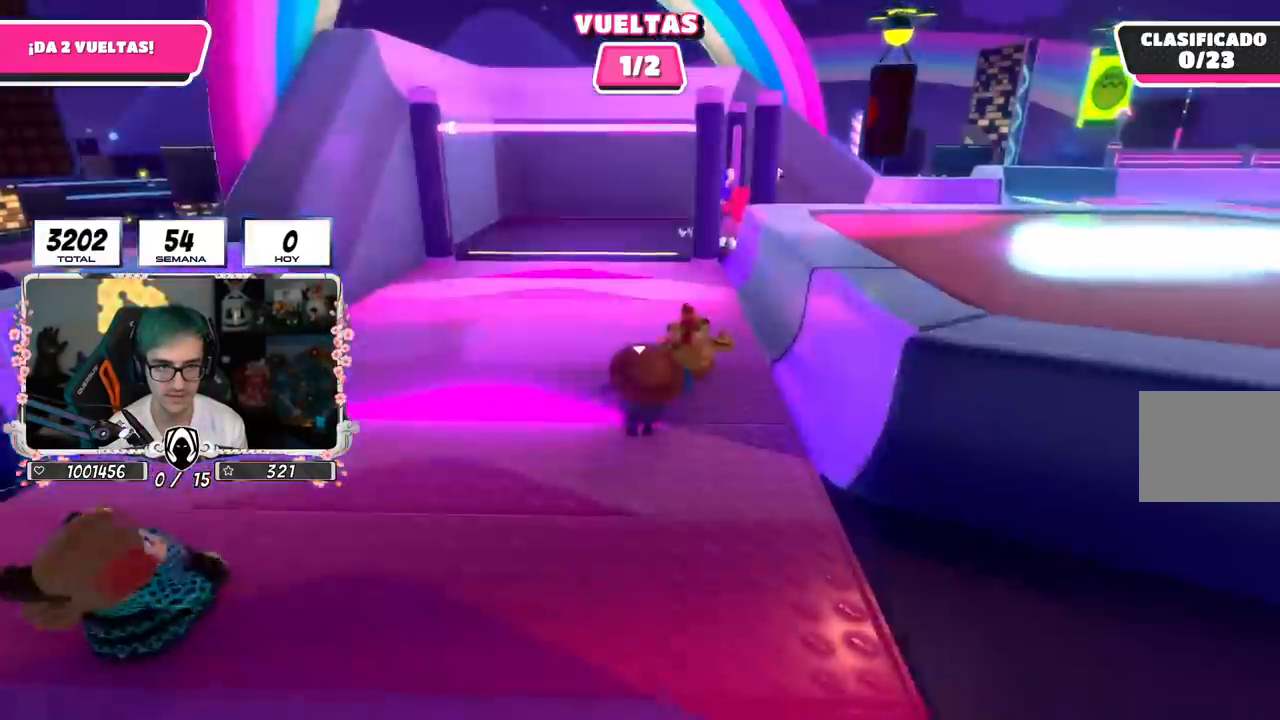
{"buttons": [], "left_stick": "up", "right_stick": "center", "events": []}
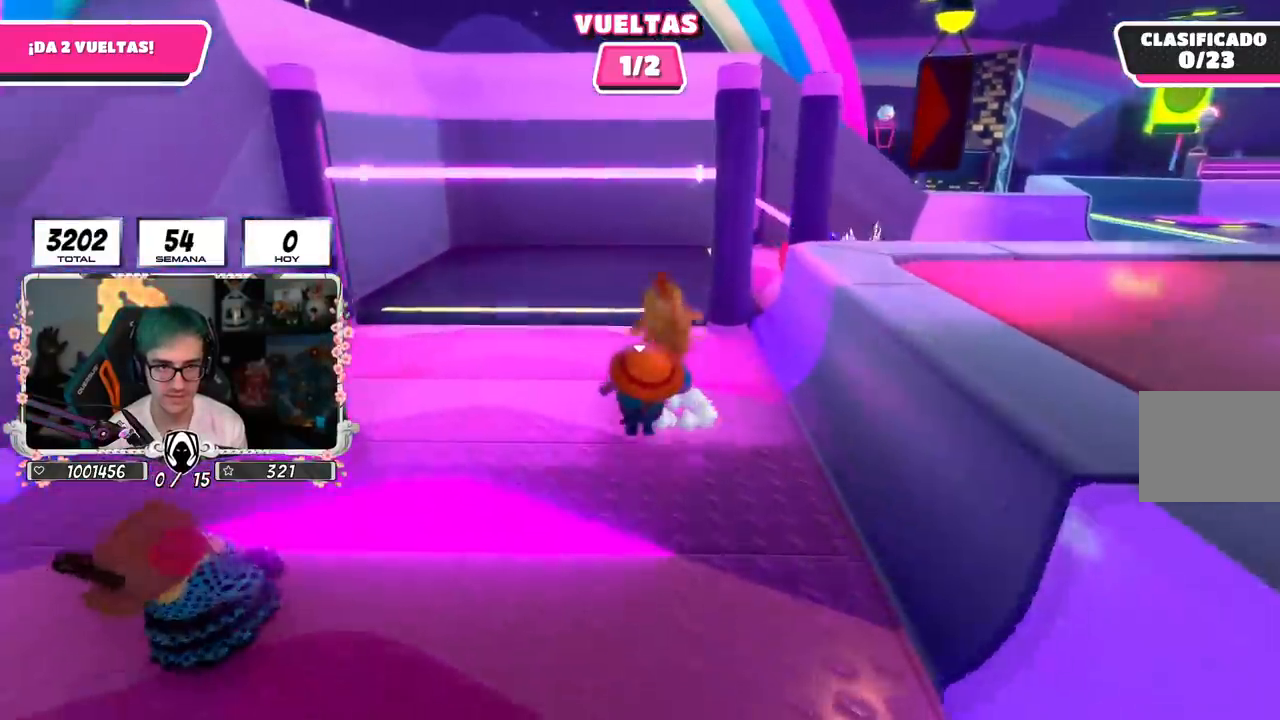
{"buttons": ["R1"], "left_stick": "up-right", "right_stick": "down-right", "events": [[217, "R1", "down"], [217, "right_stick", "down-right"], [251, "left_stick", "up-right"]]}
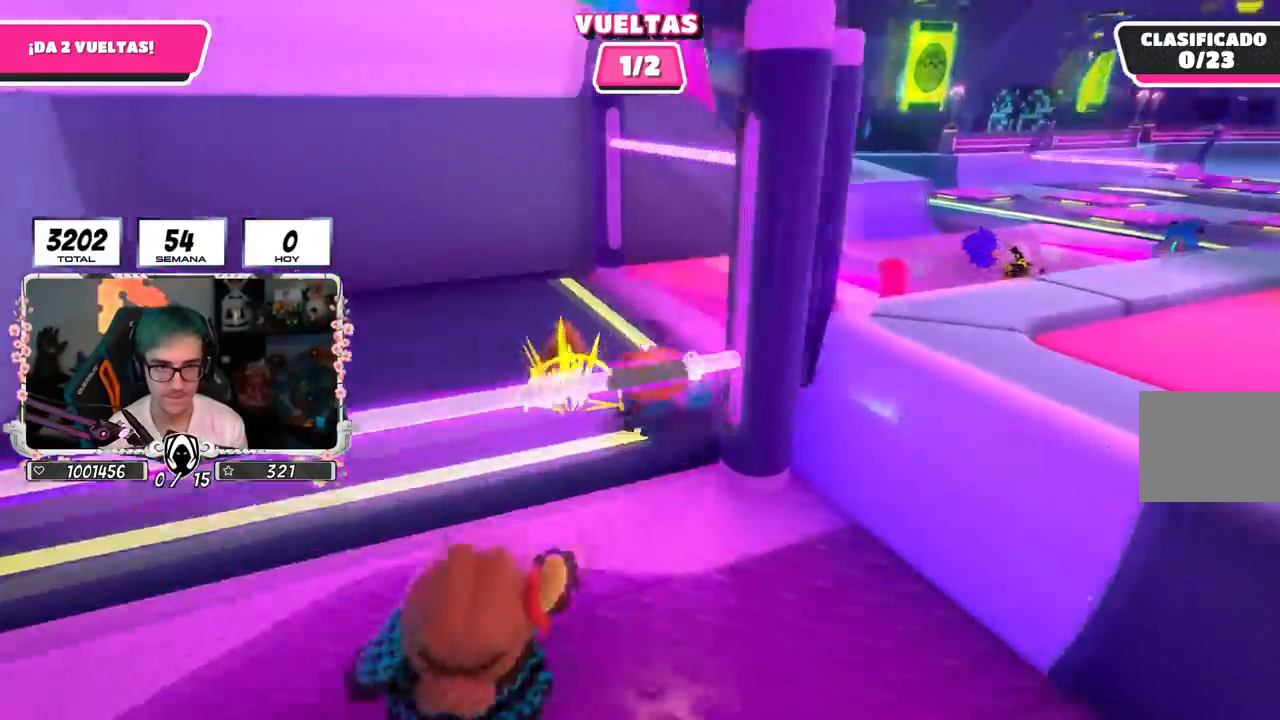
{"buttons": [], "left_stick": "up", "right_stick": "down-right", "events": [[33, "R1", "up"], [167, "left_stick", "up"]]}
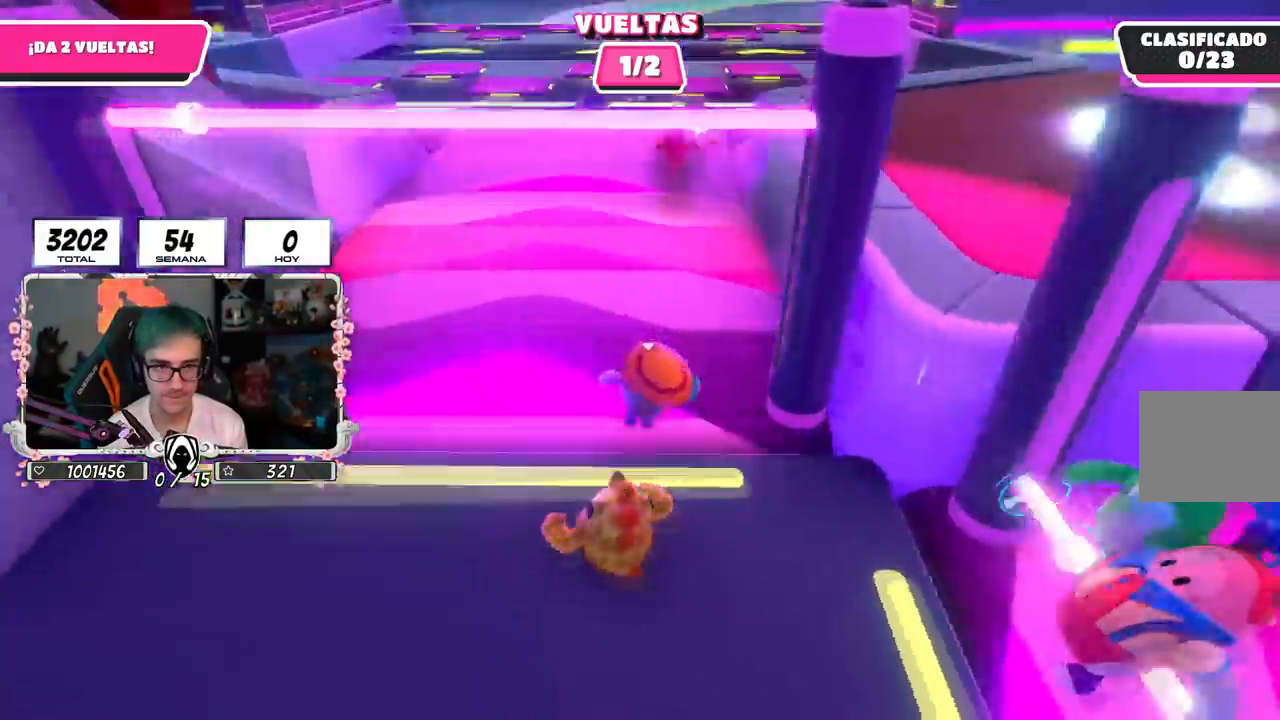
{"buttons": ["R1"], "left_stick": "up", "right_stick": "center", "events": [[17, "right_stick", "up-right"], [184, "right_stick", "center"], [484, "R1", "down"]]}
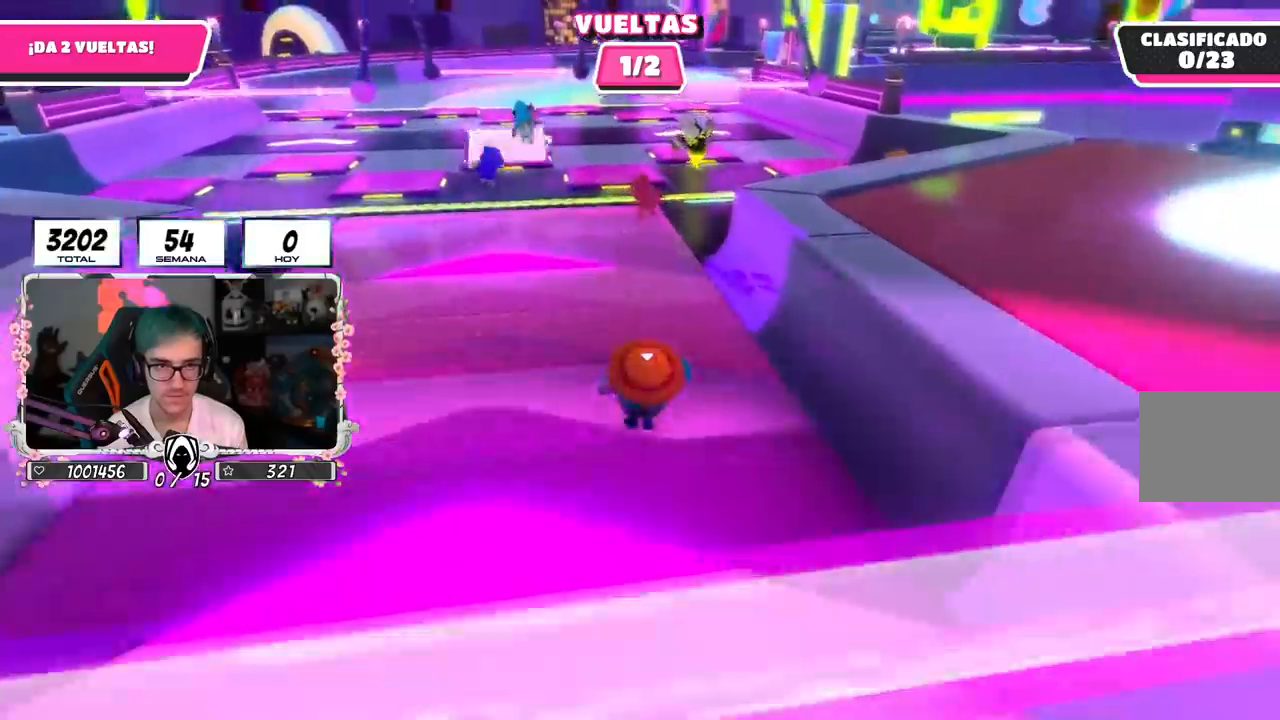
{"buttons": [], "left_stick": "up-right", "right_stick": "center", "events": [[184, "R1", "up"], [367, "left_stick", "up-right"]]}
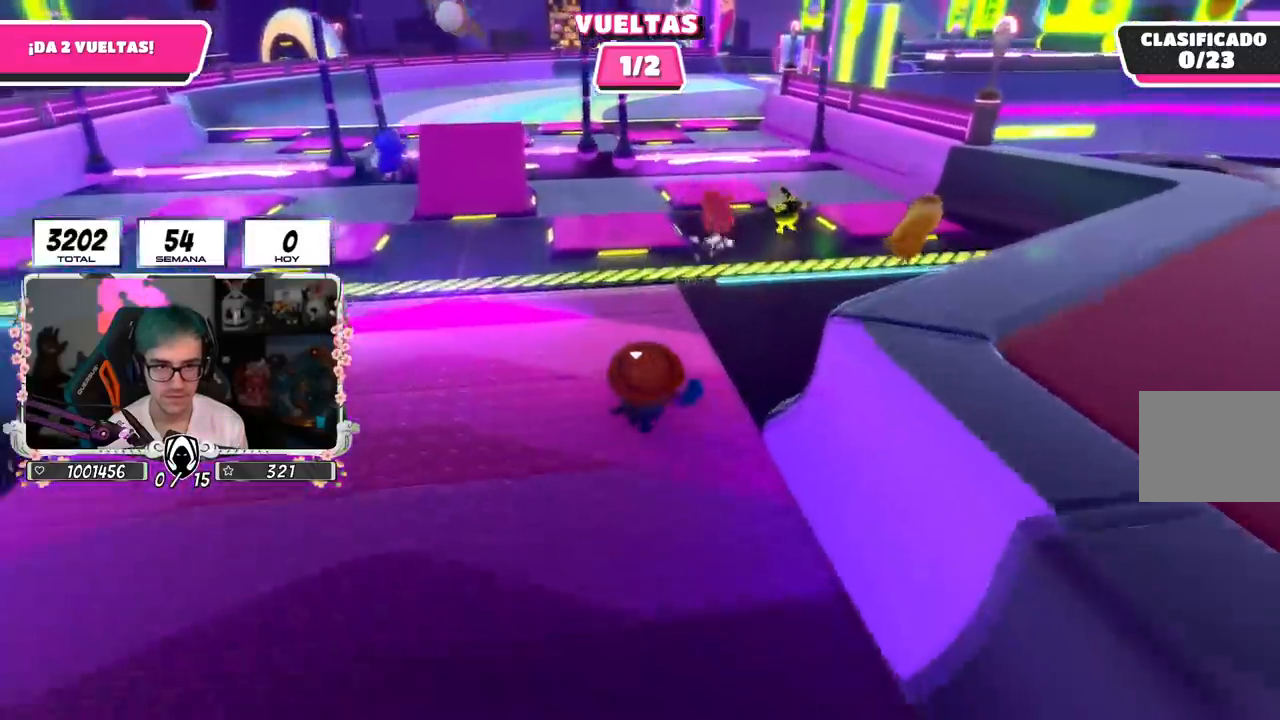
{"buttons": ["CROSS"], "left_stick": "up-right", "right_stick": "center", "events": [[167, "CROSS", "down"]]}
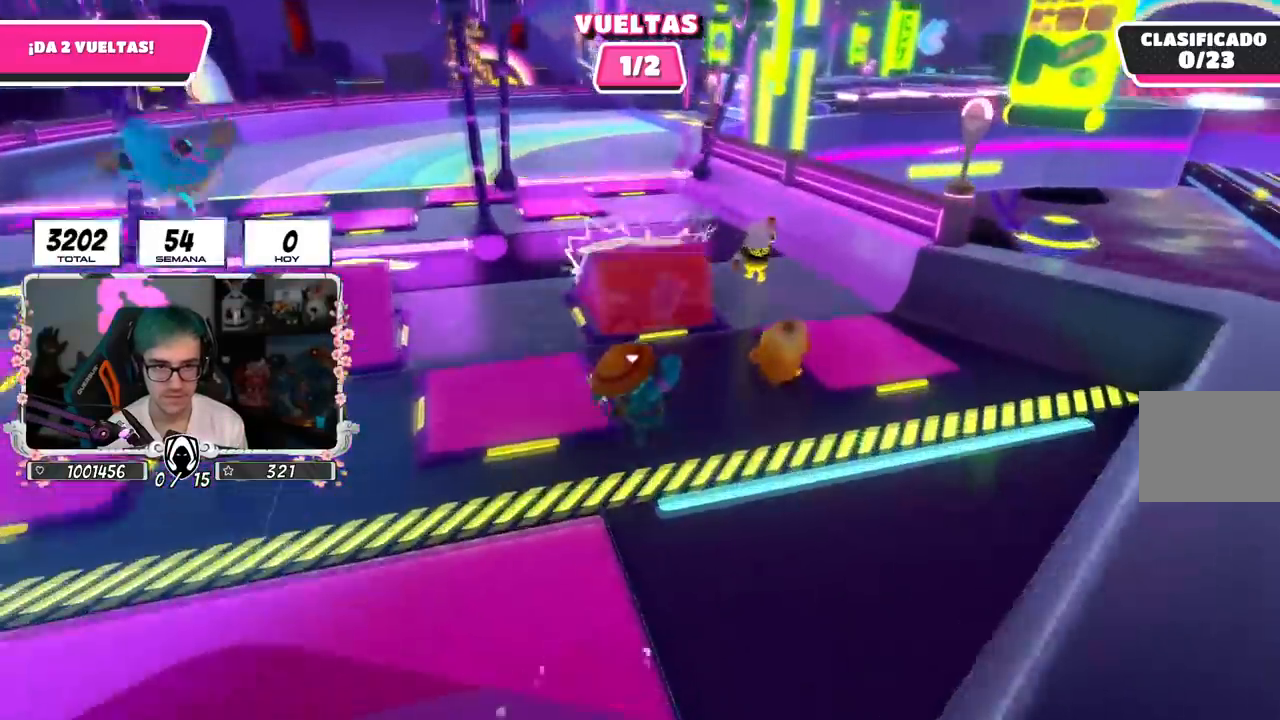
{"buttons": [], "left_stick": "up-right", "right_stick": "center", "events": [[17, "CROSS", "up"], [133, "L2", "down"], [183, "R1", "down"], [234, "R1", "up"], [317, "L2", "up"]]}
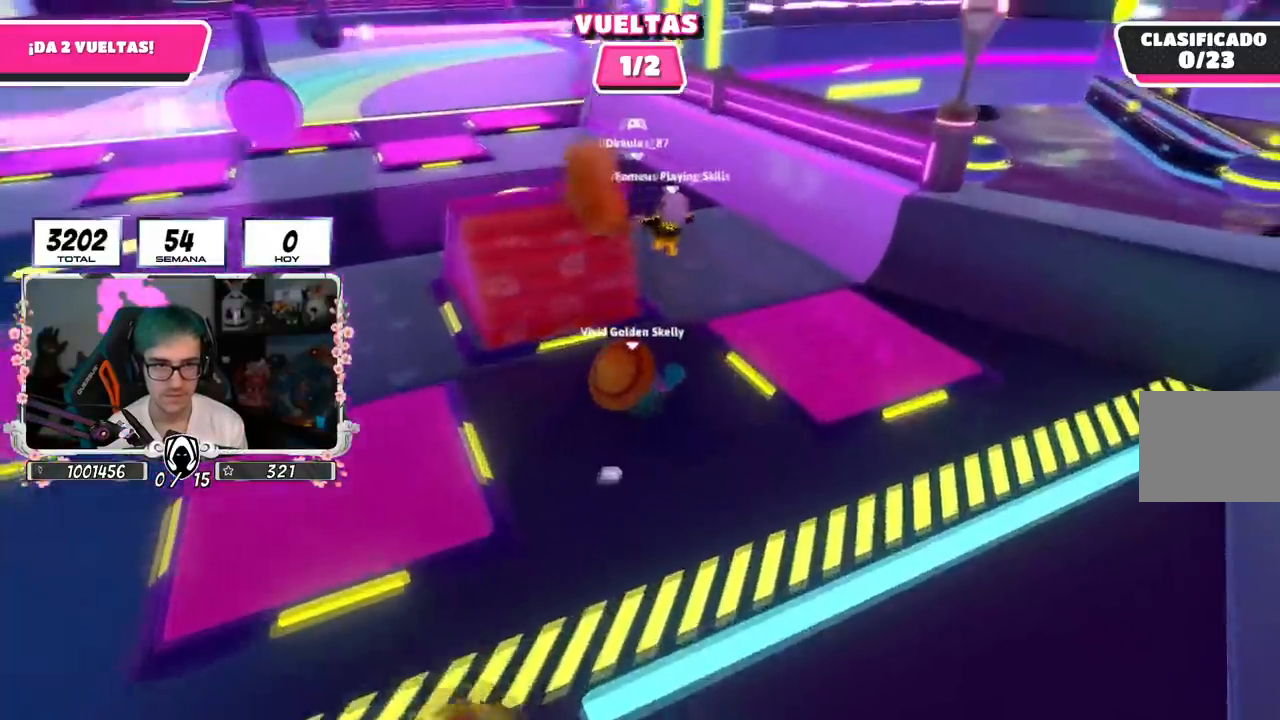
{"buttons": [], "left_stick": "up", "right_stick": "center", "events": [[51, "CROSS", "down"], [84, "left_stick", "up"], [301, "CROSS", "up"]]}
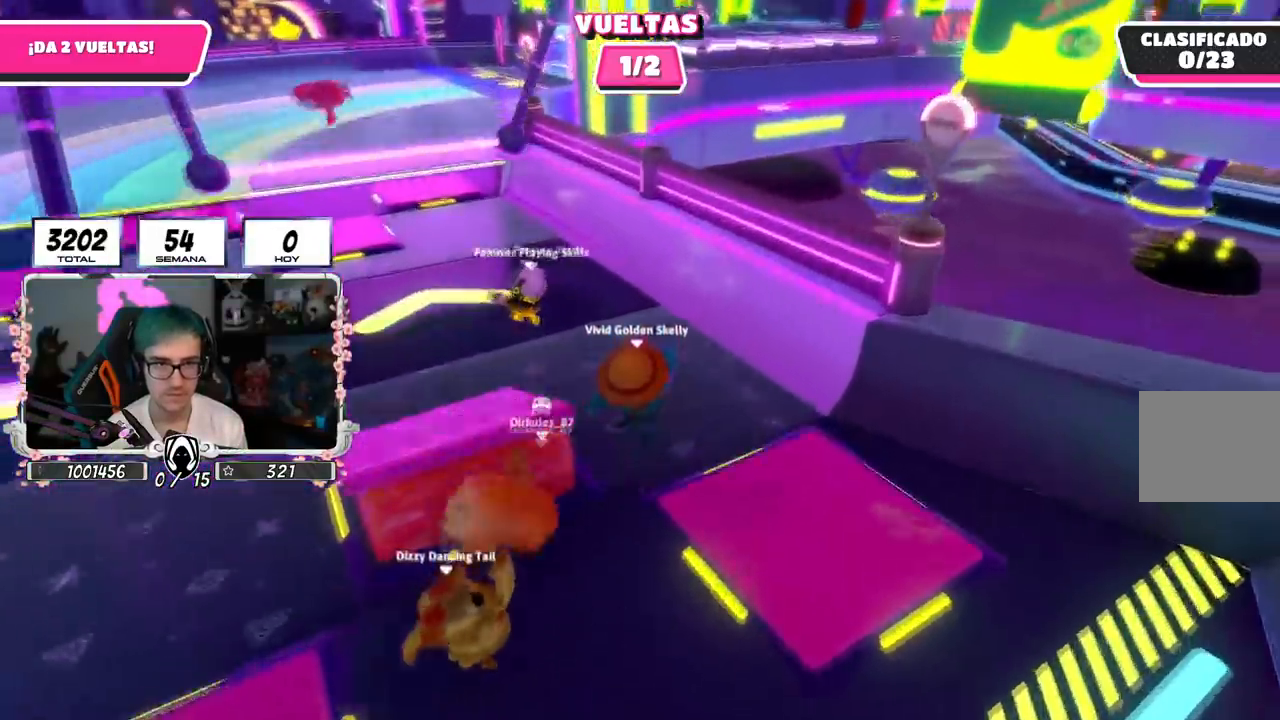
{"buttons": [], "left_stick": "up", "right_stick": "center", "events": [[17, "right_stick", "up-left"], [133, "right_stick", "center"]]}
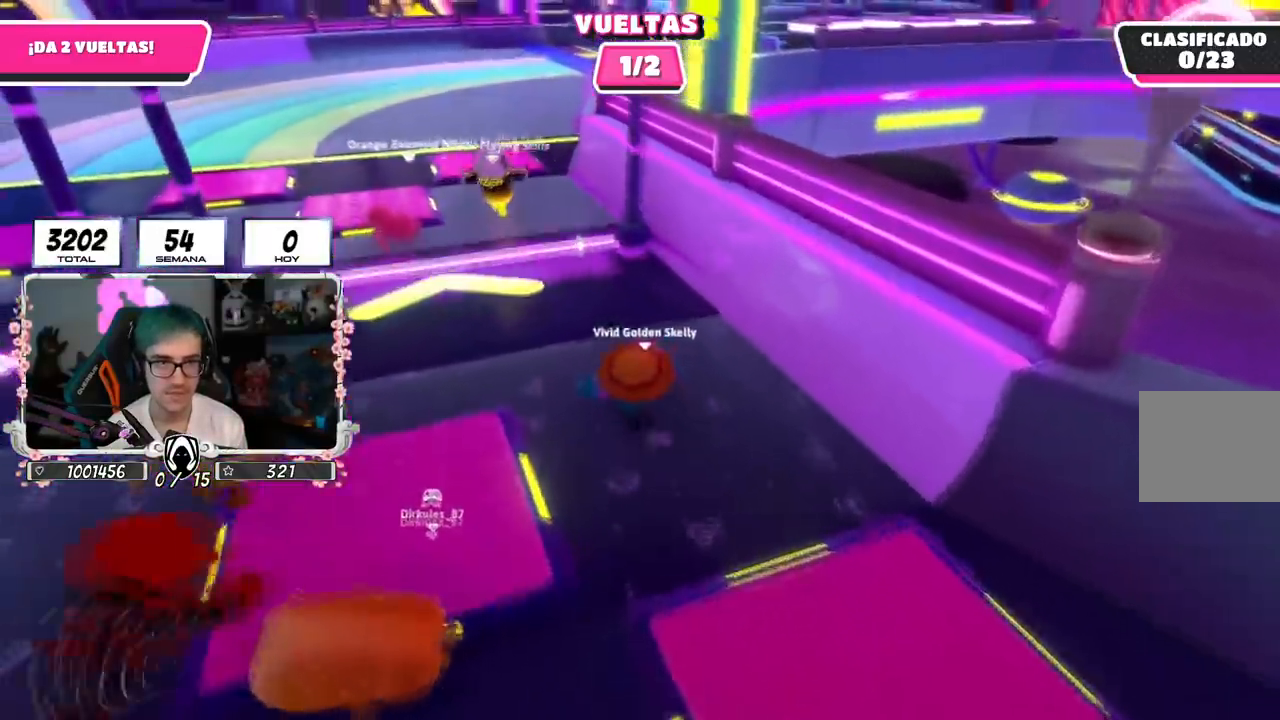
{"buttons": [], "left_stick": "left", "right_stick": "center", "events": [[67, "left_stick", "right"], [134, "left_stick", "down-right"], [418, "left_stick", "left"]]}
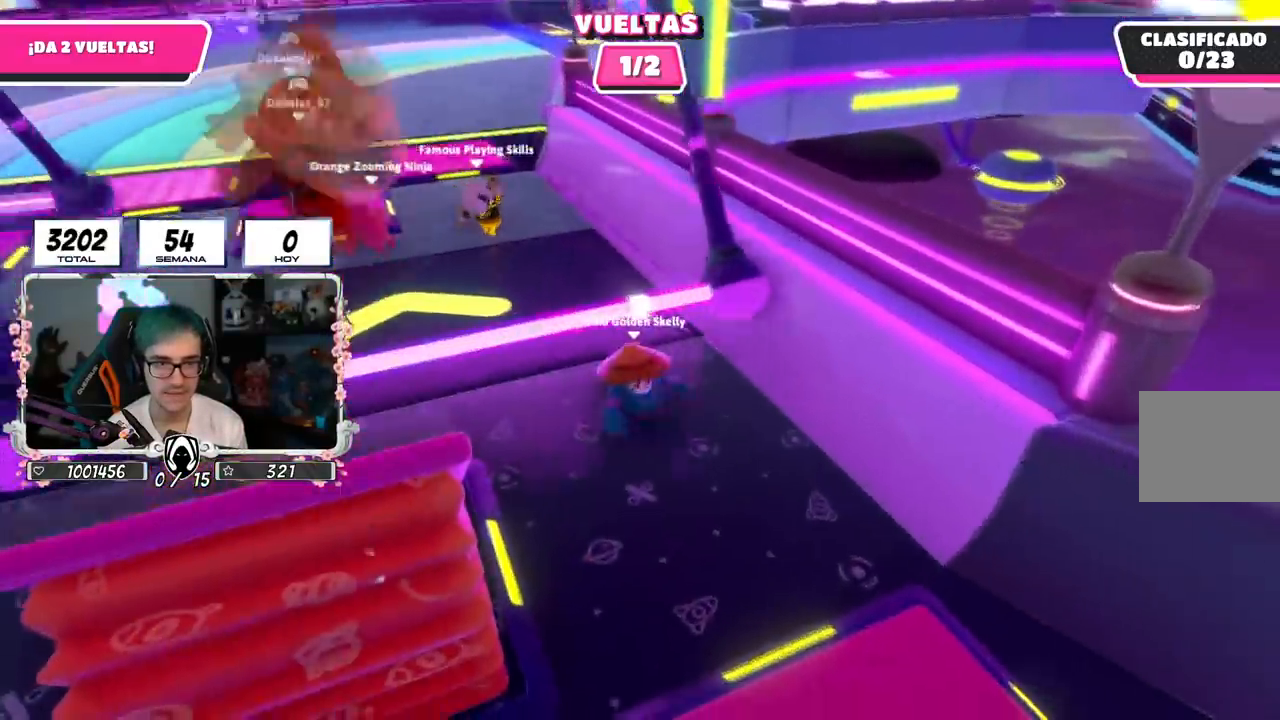
{"buttons": [], "left_stick": "up", "right_stick": "center", "events": [[17, "left_stick", "up-left"], [384, "left_stick", "up"]]}
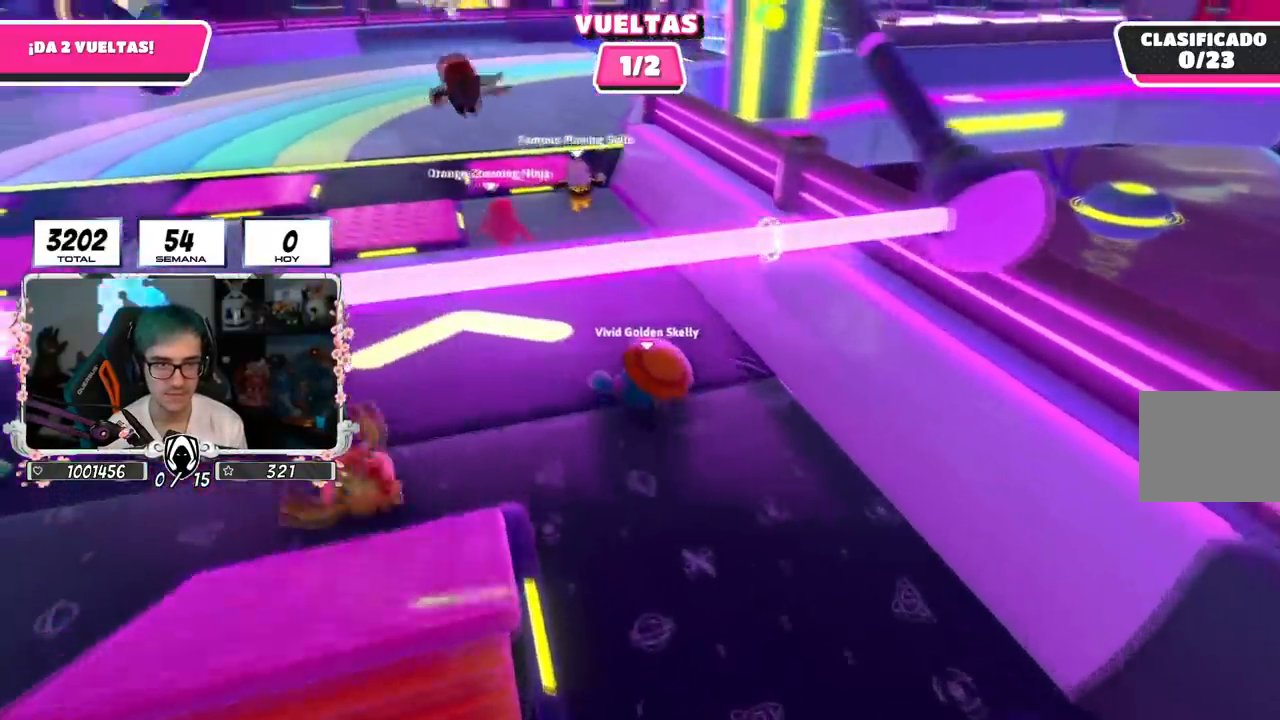
{"buttons": [], "left_stick": "up", "right_stick": "center", "events": [[134, "R1", "down"], [284, "R1", "up"]]}
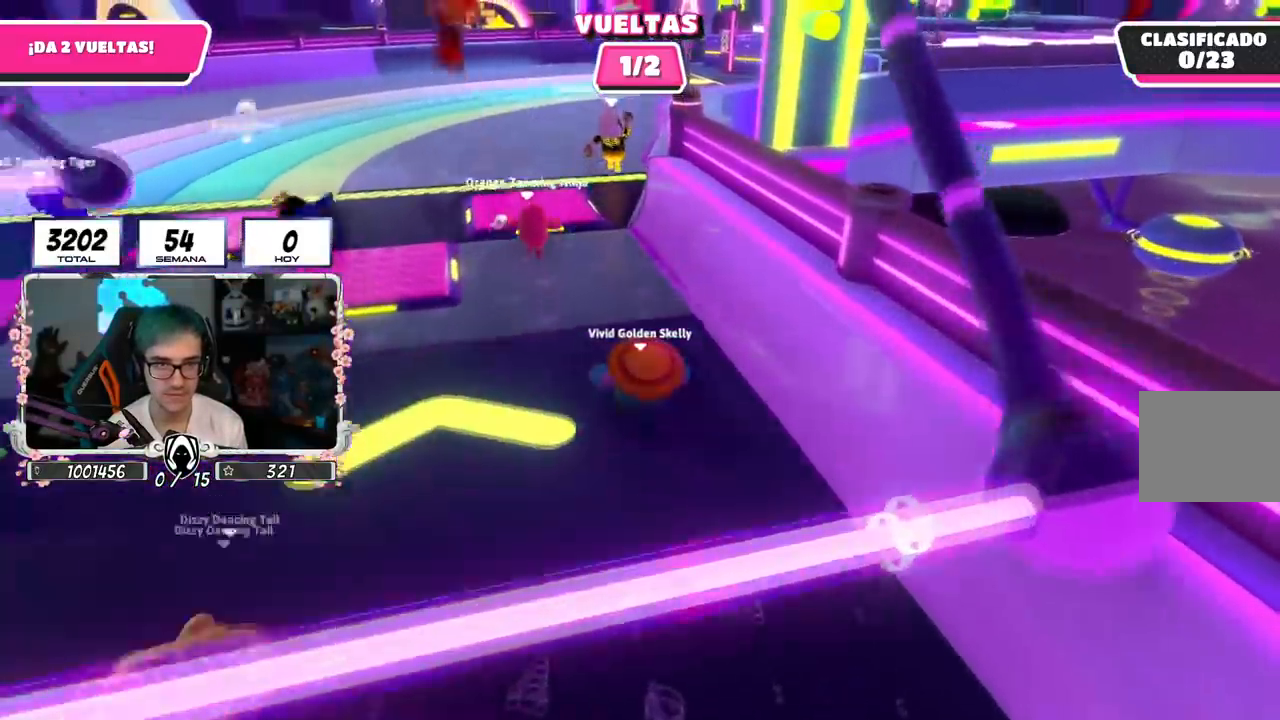
{"buttons": [], "left_stick": "up", "right_stick": "center", "events": [[184, "L1", "down"], [234, "L1", "up"]]}
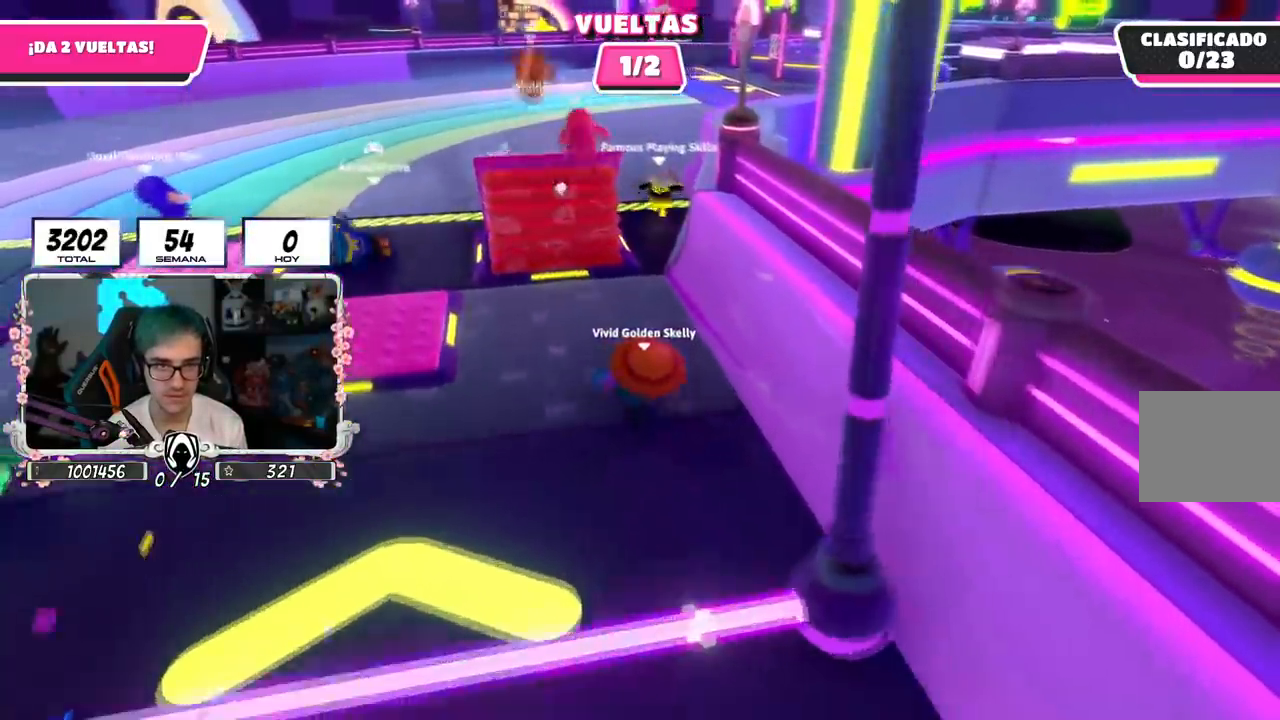
{"buttons": [], "left_stick": "up", "right_stick": "center", "events": []}
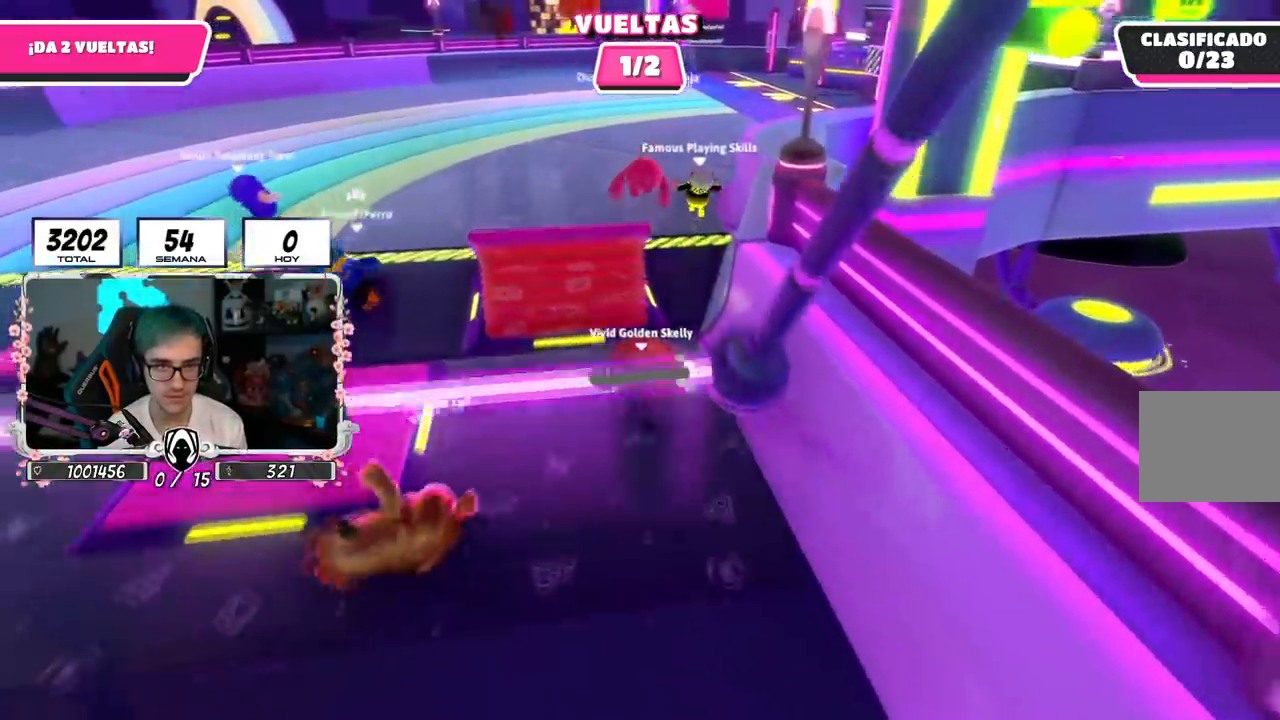
{"buttons": [], "left_stick": "up", "right_stick": "center", "events": [[117, "CROSS", "down"], [350, "CROSS", "up"]]}
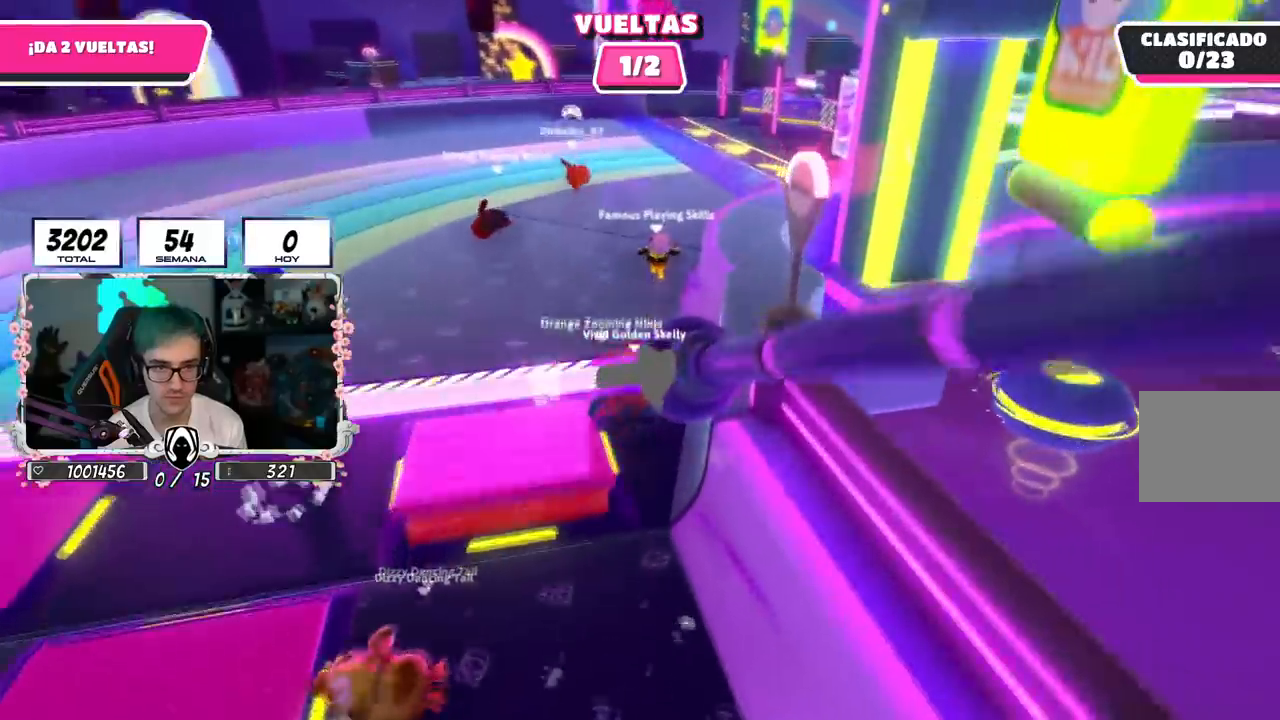
{"buttons": [], "left_stick": "up", "right_stick": "center", "events": [[284, "right_stick", "up"], [368, "right_stick", "center"]]}
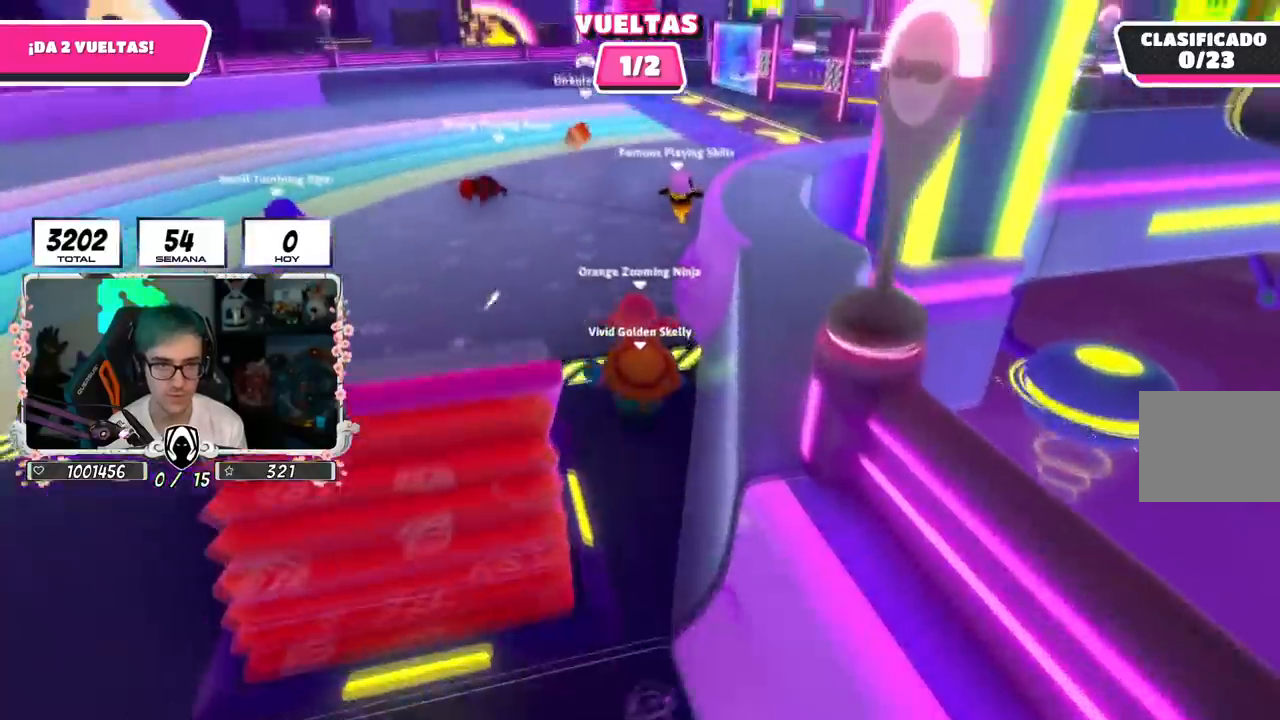
{"buttons": [], "left_stick": "up", "right_stick": "center", "events": [[67, "right_stick", "up-right"], [467, "right_stick", "center"]]}
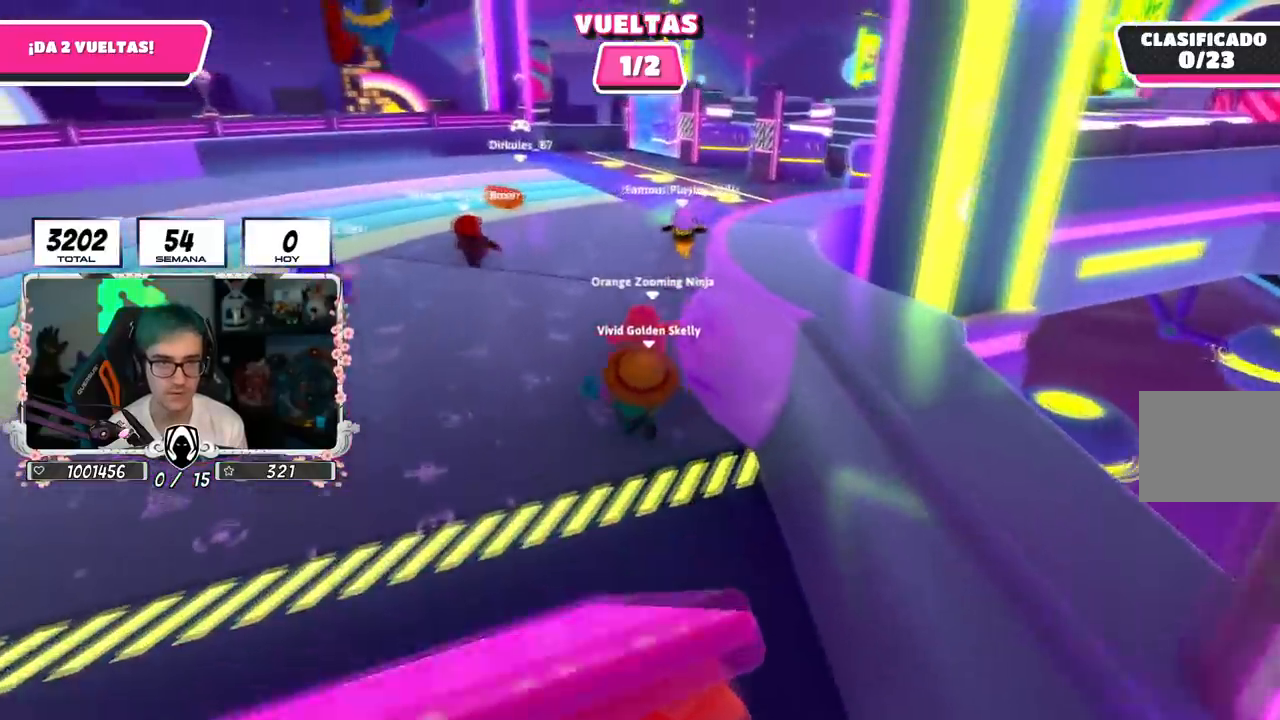
{"buttons": [], "left_stick": "up", "right_stick": "up-right", "events": [[184, "right_stick", "right"], [301, "right_stick", "up-right"]]}
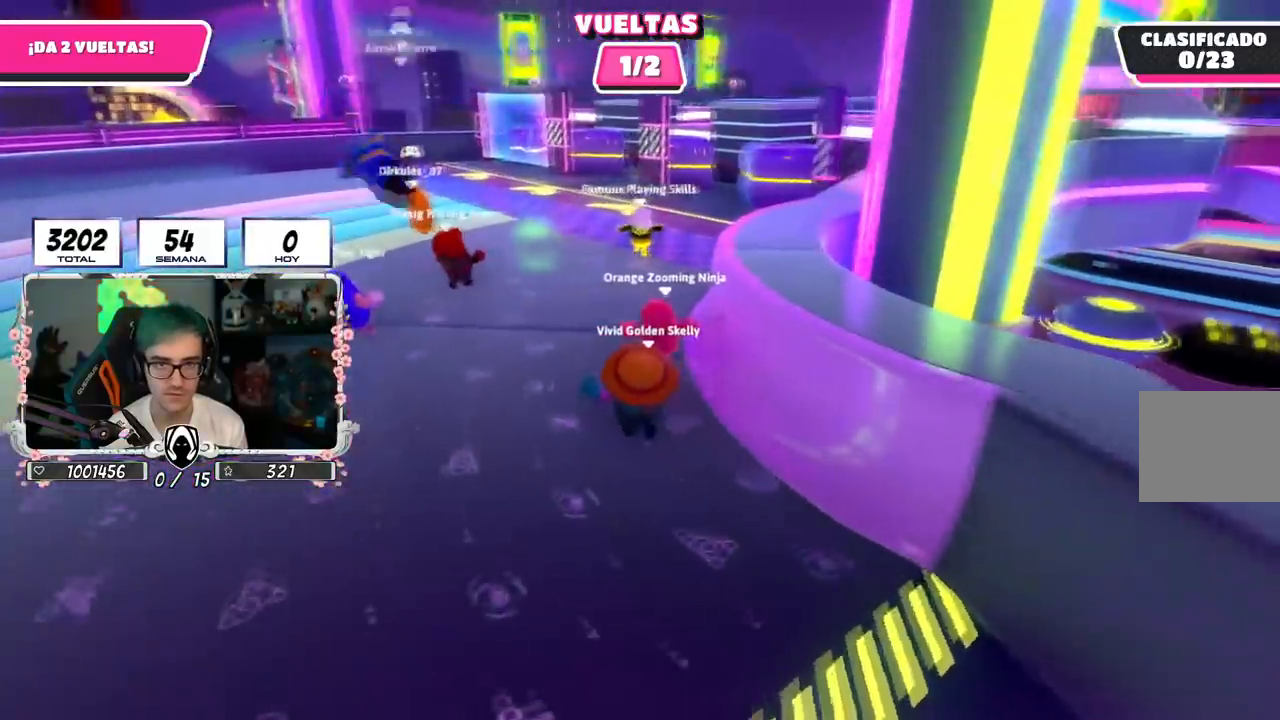
{"buttons": [], "left_stick": "up", "right_stick": "center", "events": [[67, "right_stick", "center"]]}
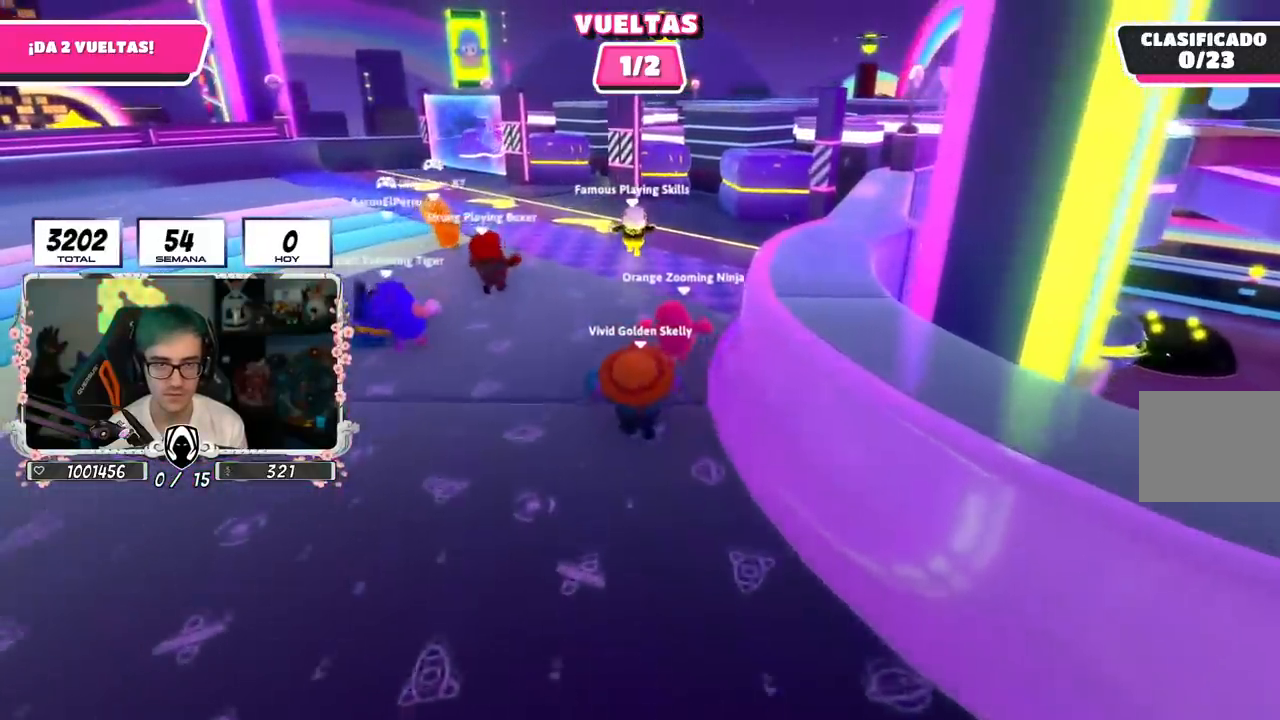
{"buttons": [], "left_stick": "up", "right_stick": "center", "events": []}
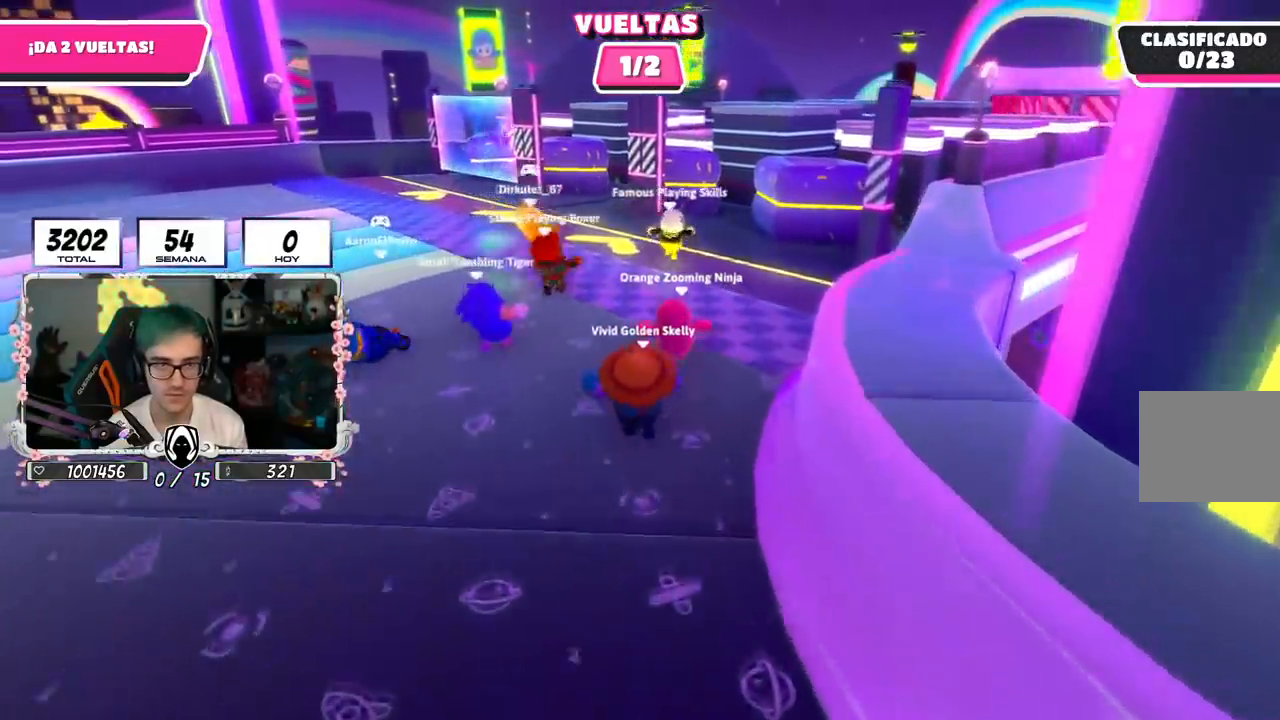
{"buttons": [], "left_stick": "up", "right_stick": "center", "events": [[334, "R1", "down"], [384, "R1", "up"]]}
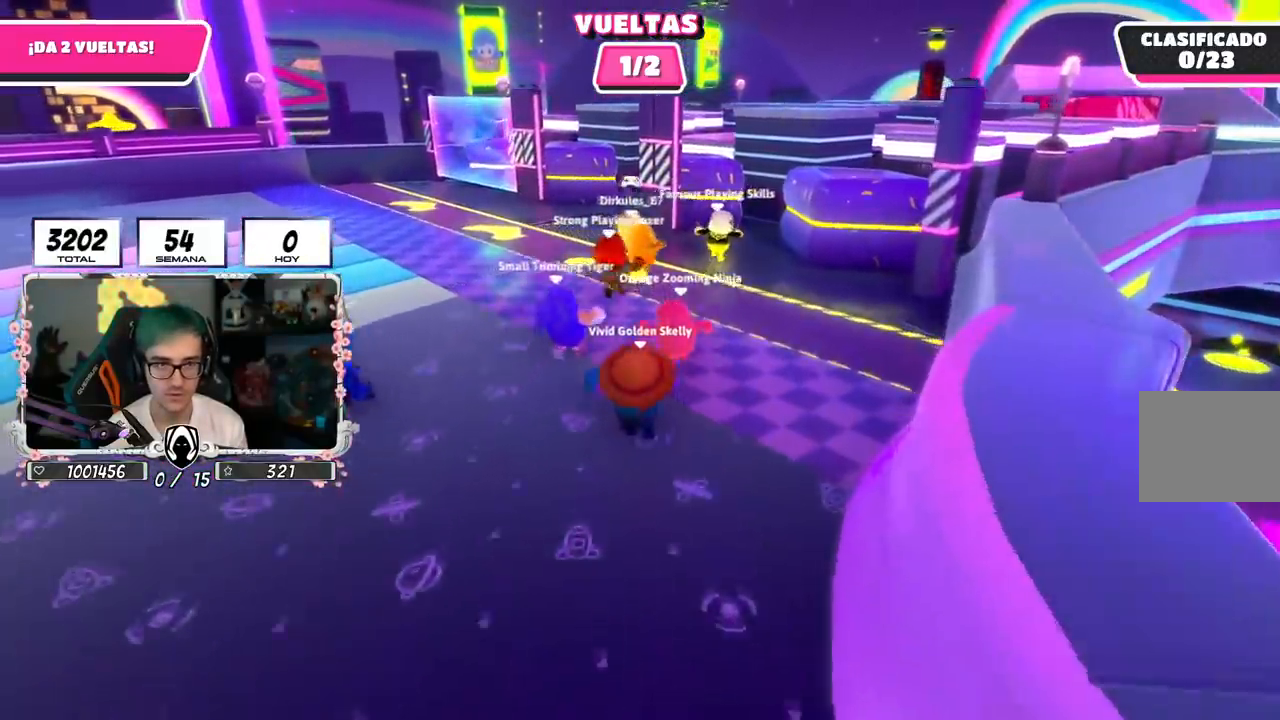
{"buttons": [], "left_stick": "up", "right_stick": "down-right", "events": [[117, "right_stick", "down-right"], [134, "L1", "down"], [151, "R1", "down"], [201, "R1", "up"], [251, "L1", "up"]]}
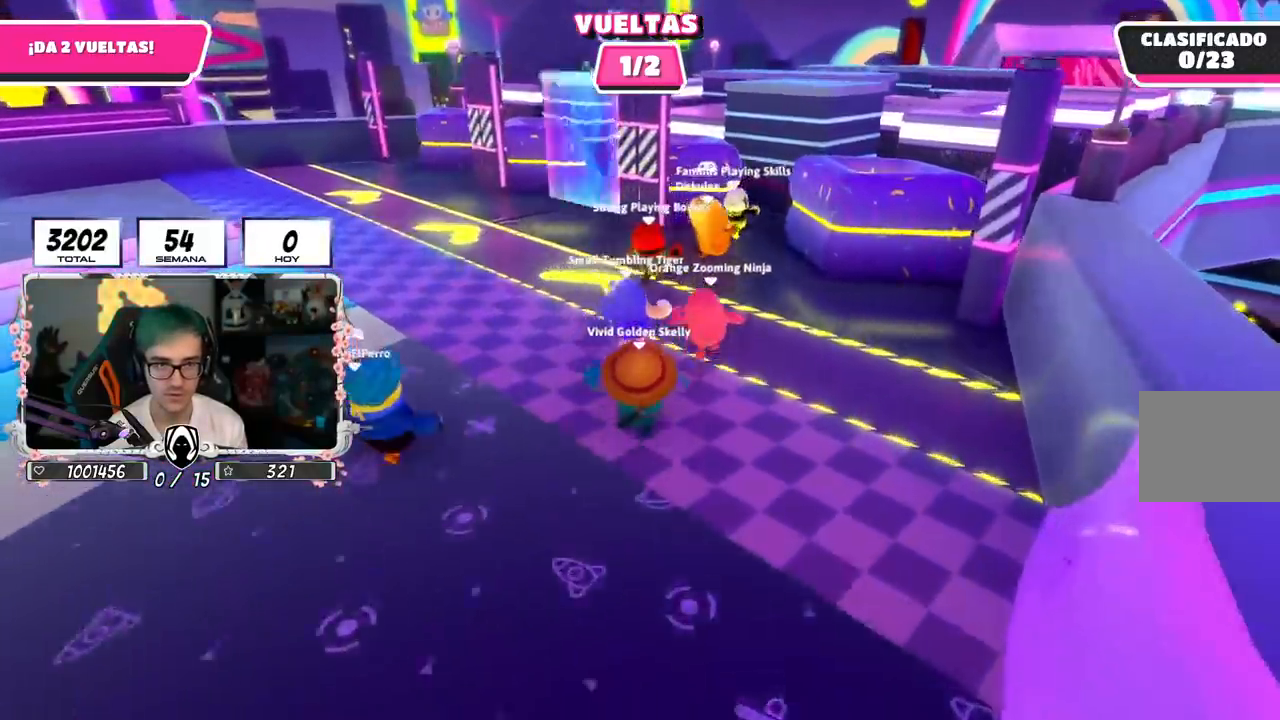
{"buttons": [], "left_stick": "up", "right_stick": "center", "events": [[367, "right_stick", "center"]]}